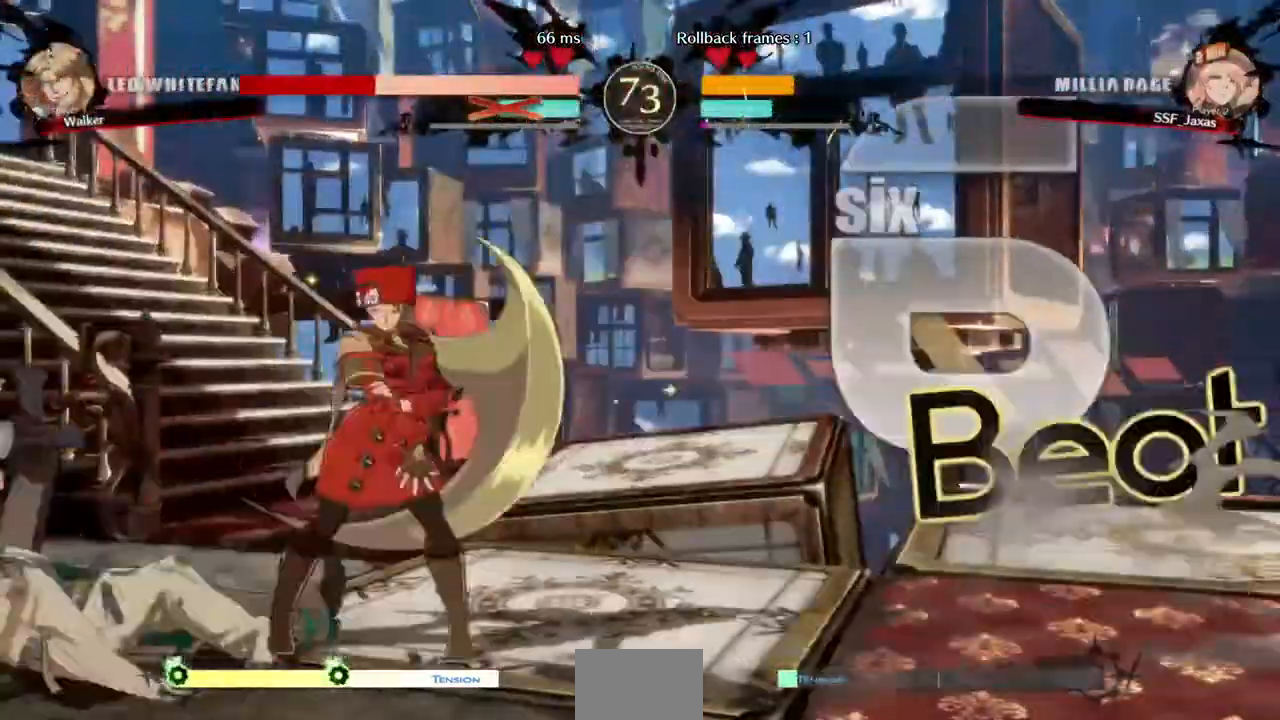
Gameplay with a controller (arcade stick); each line is a JSON object with the inputs held at the frame after it (dt_ms = milliseconds from this image to that frame). "events" lists button and stick changes between this image and that frame as [ms after this image, input, new state], when the widget could be followed in between. Not read: HOME L3 R3 START other_buttons.
{"dt_ms": 480, "buttons": ["DPAD_RIGHT"], "events": [[160, "DPAD_UP", "down"], [320, "DPAD_LEFT", "up"], [320, "DPAD_RIGHT", "down"], [320, "DPAD_UP", "up"]]}
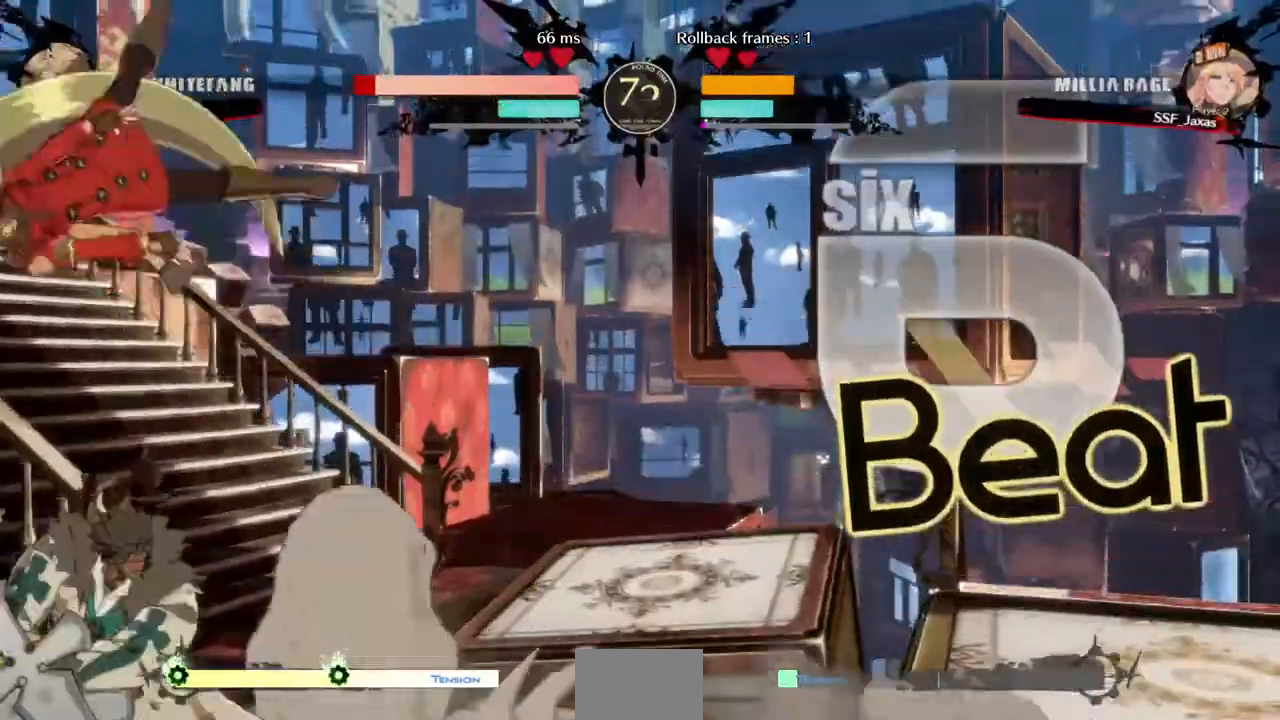
{"dt_ms": 520, "buttons": ["DPAD_RIGHT"], "events": [[400, "R2", "down"], [480, "R2", "up"]]}
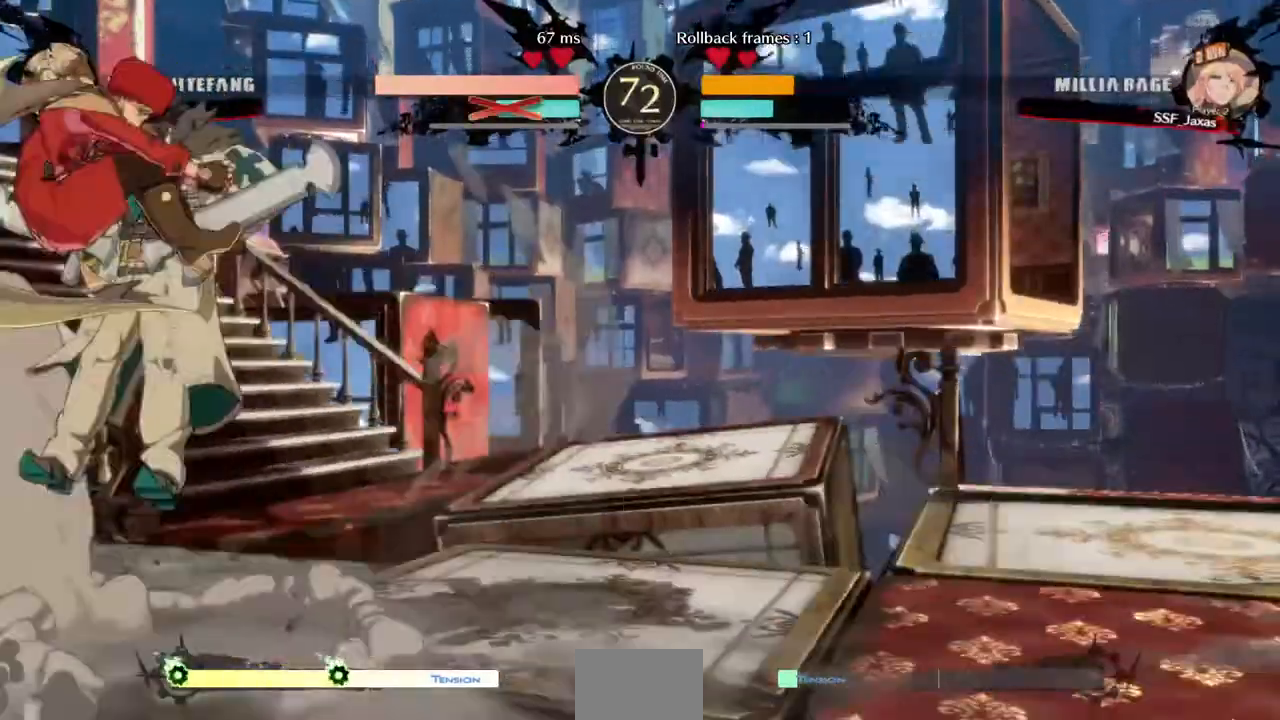
{"dt_ms": 480, "buttons": ["DPAD_RIGHT"], "events": []}
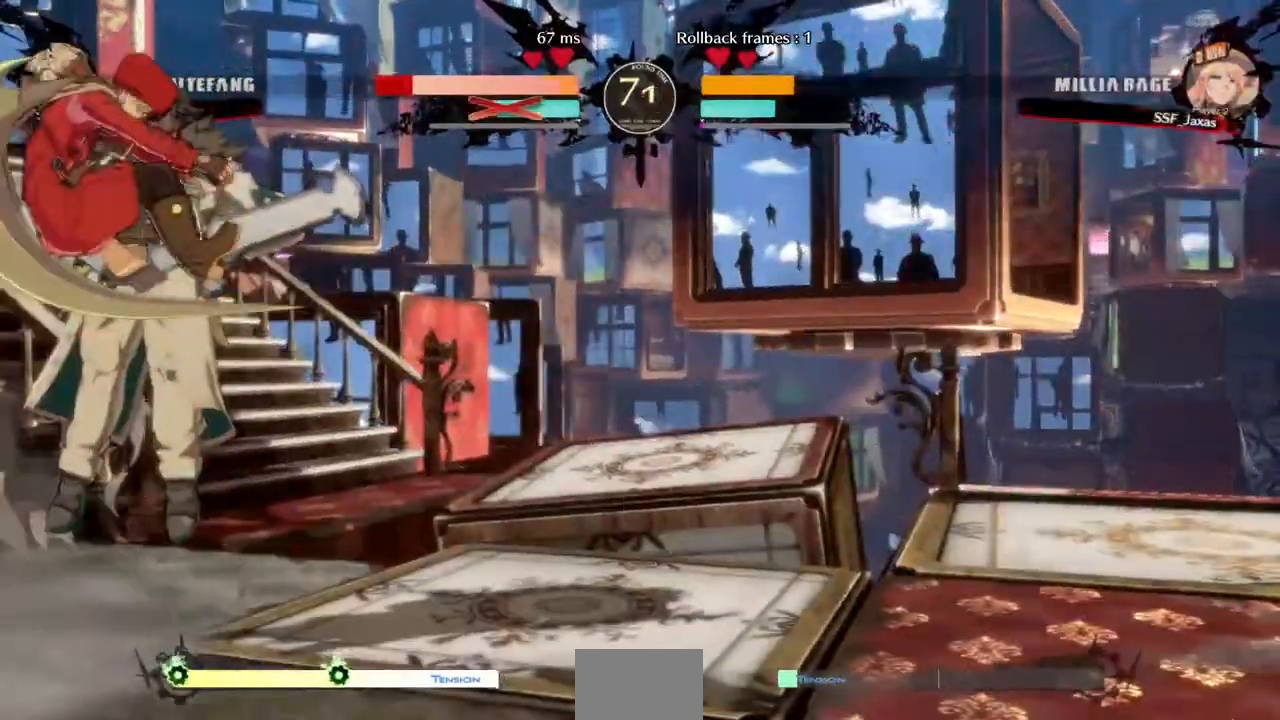
{"dt_ms": 1000, "buttons": ["DPAD_RIGHT"]}
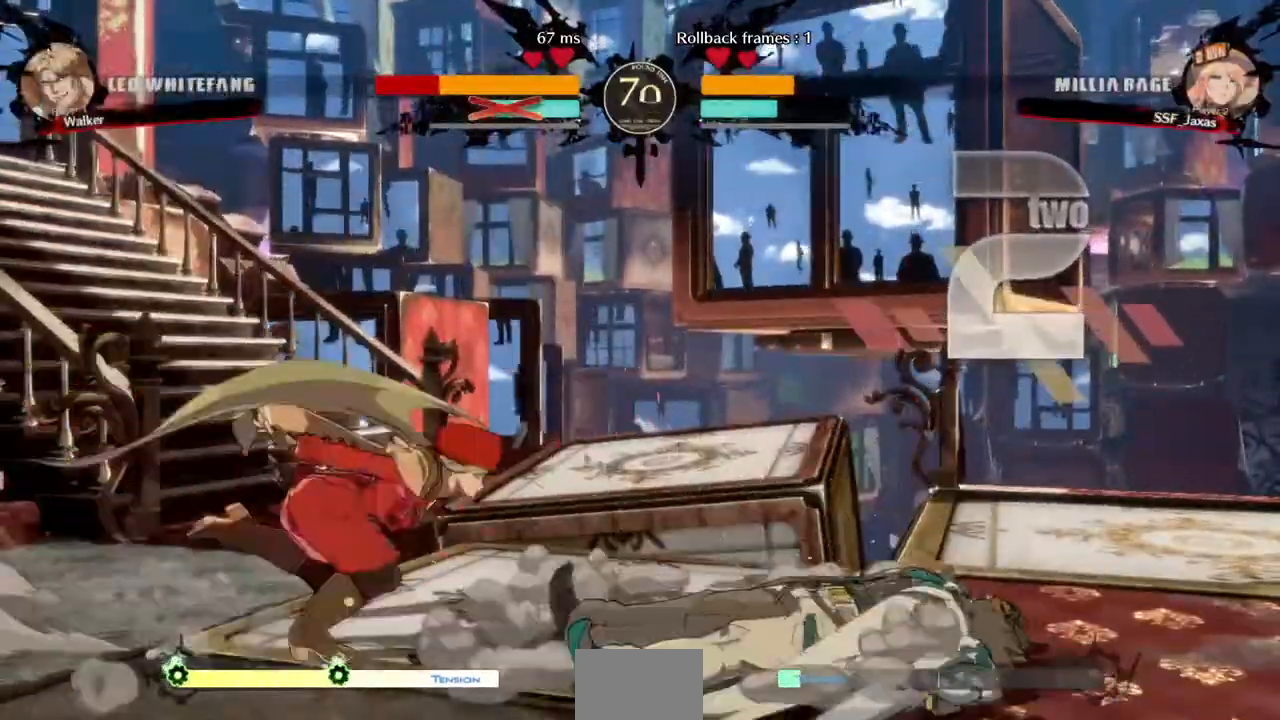
{"dt_ms": 520, "buttons": ["TRIANGLE"]}